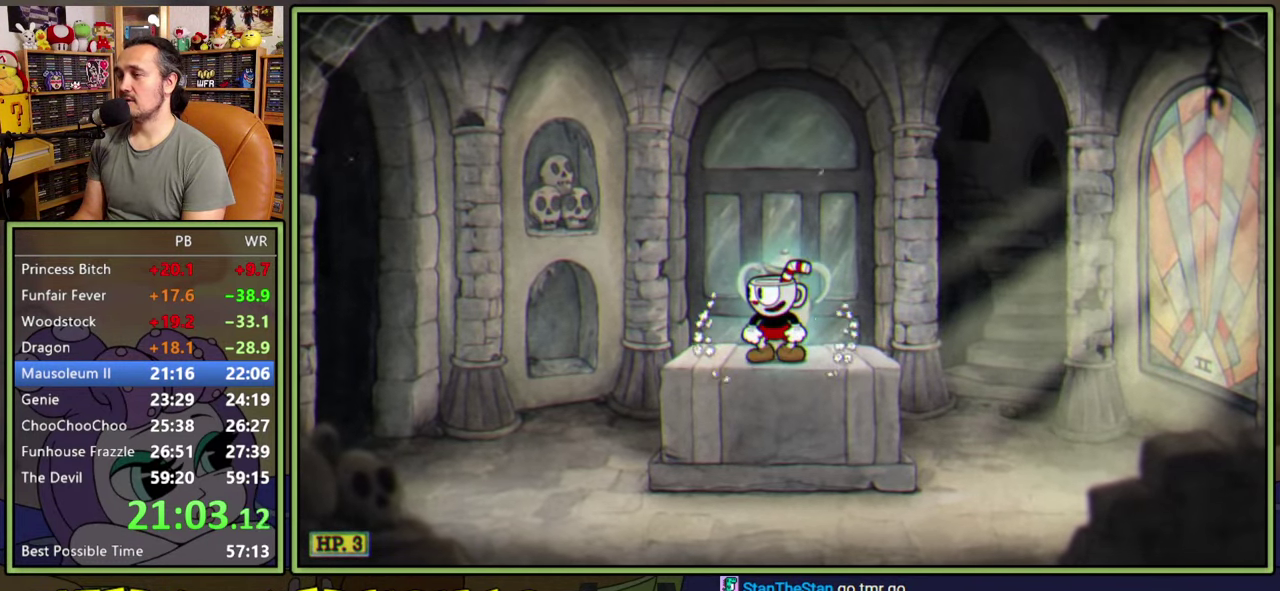
Gameplay with a controller (Xbox layout); each line is a JSON object with the inputs held at the frame after it. "events" lists button and stick changes between this image and that frame as [ms after this image, input, new state], when the widget could be followed in between. Not read: L3 R1 R3 left_stick.
{"buttons": [], "right_stick": "center", "events": []}
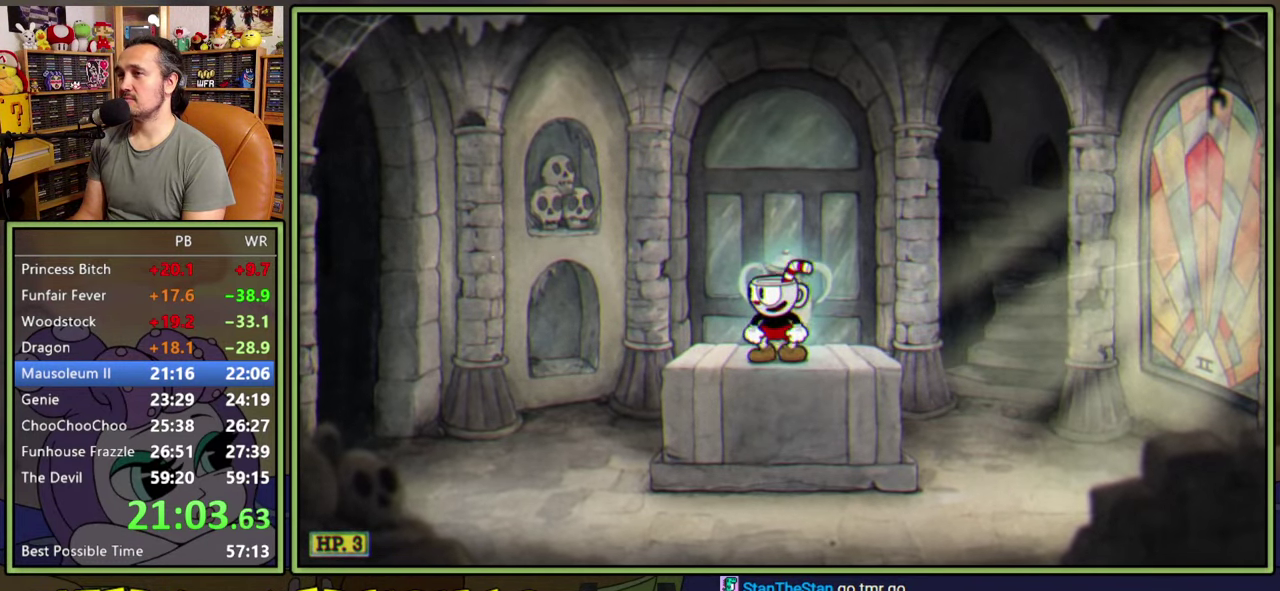
{"buttons": ["Y", "DPAD_RIGHT"], "right_stick": "center", "events": [[233, "DPAD_RIGHT", "down"], [366, "Y", "down"]]}
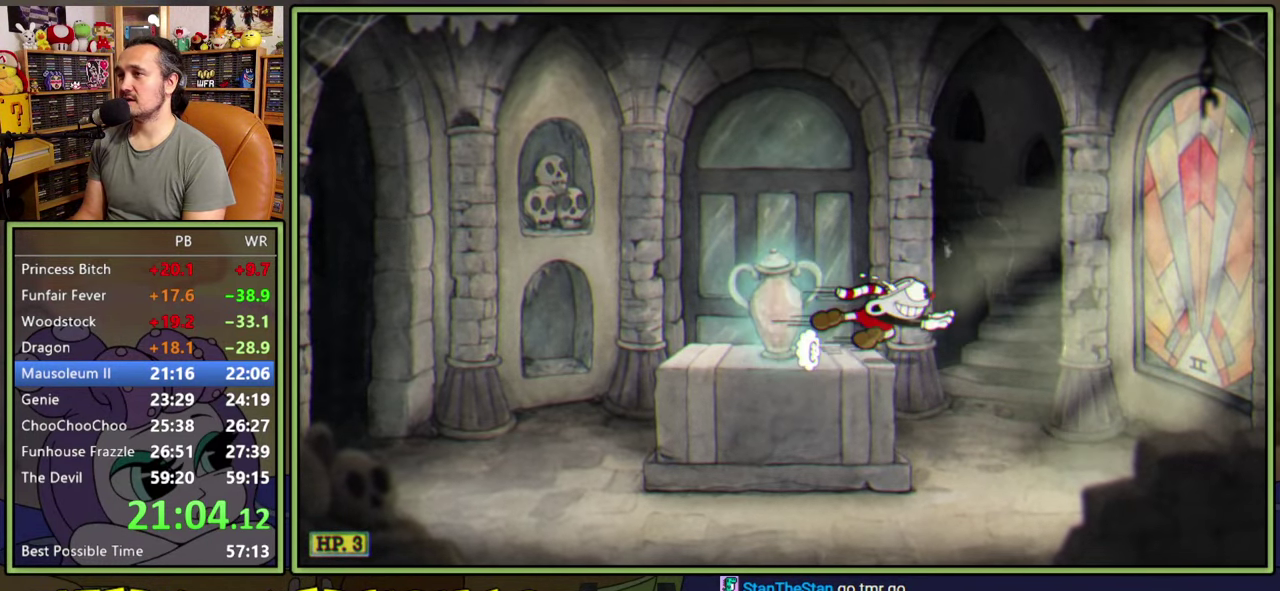
{"buttons": ["A", "DPAD_RIGHT"], "right_stick": "center", "events": [[66, "Y", "up"], [466, "A", "down"]]}
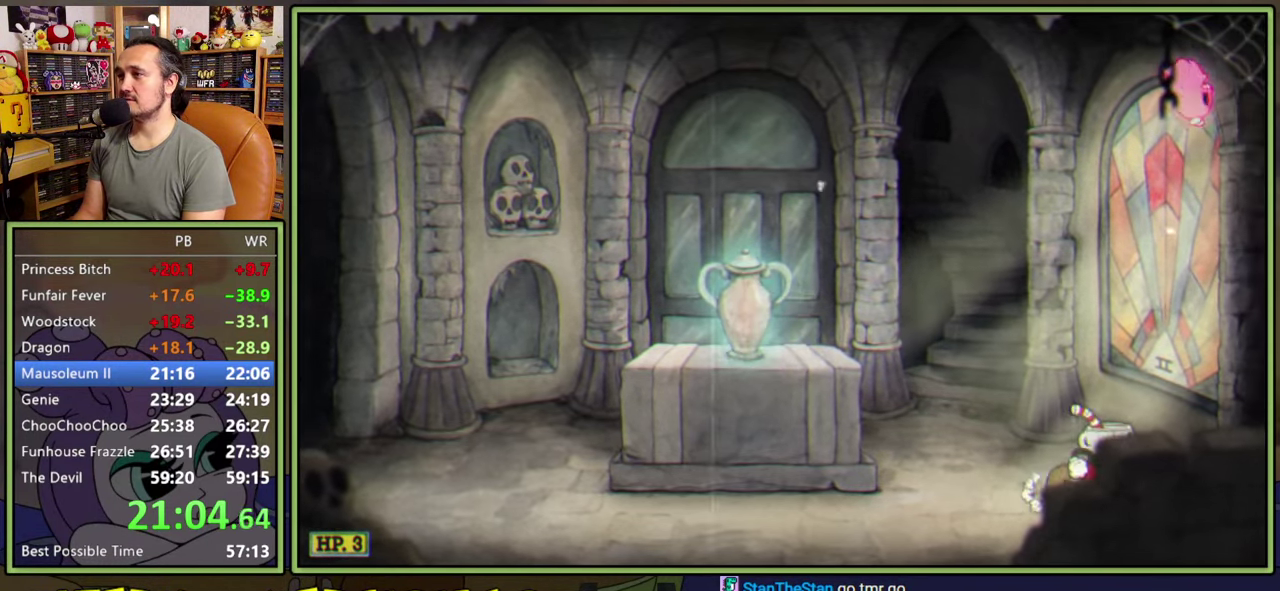
{"buttons": ["DPAD_LEFT"], "right_stick": "center", "events": [[50, "A", "up"], [150, "A", "down"], [216, "A", "up"], [333, "DPAD_RIGHT", "up"], [500, "DPAD_LEFT", "down"]]}
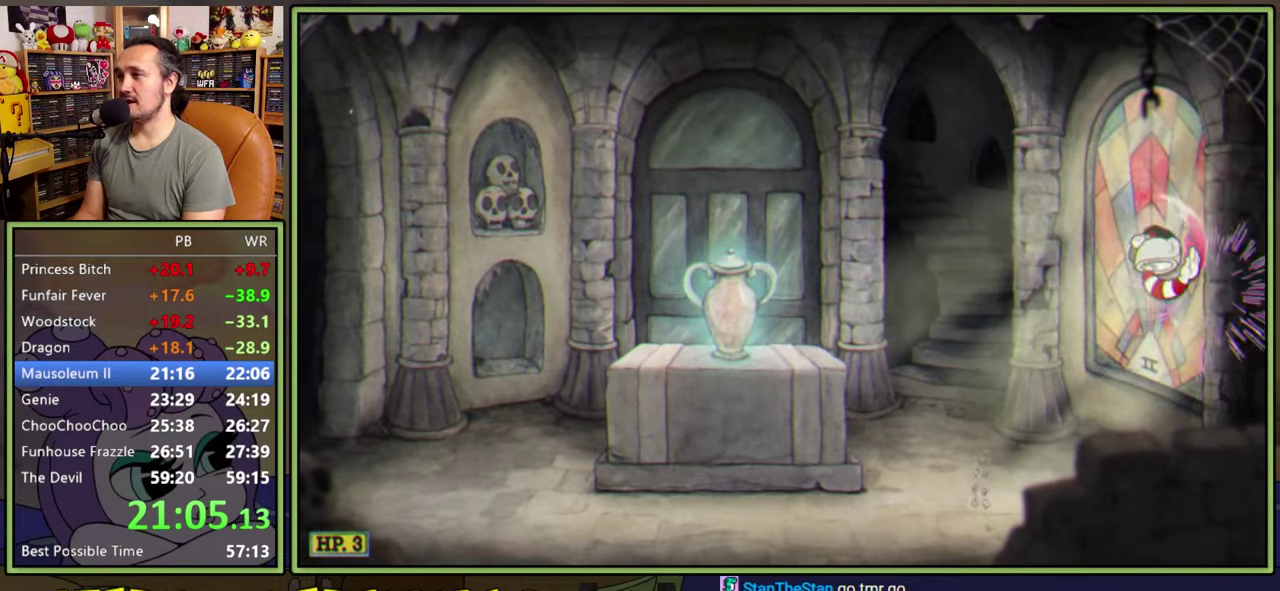
{"buttons": ["DPAD_LEFT"], "right_stick": "center", "events": [[233, "Y", "down"], [433, "Y", "up"]]}
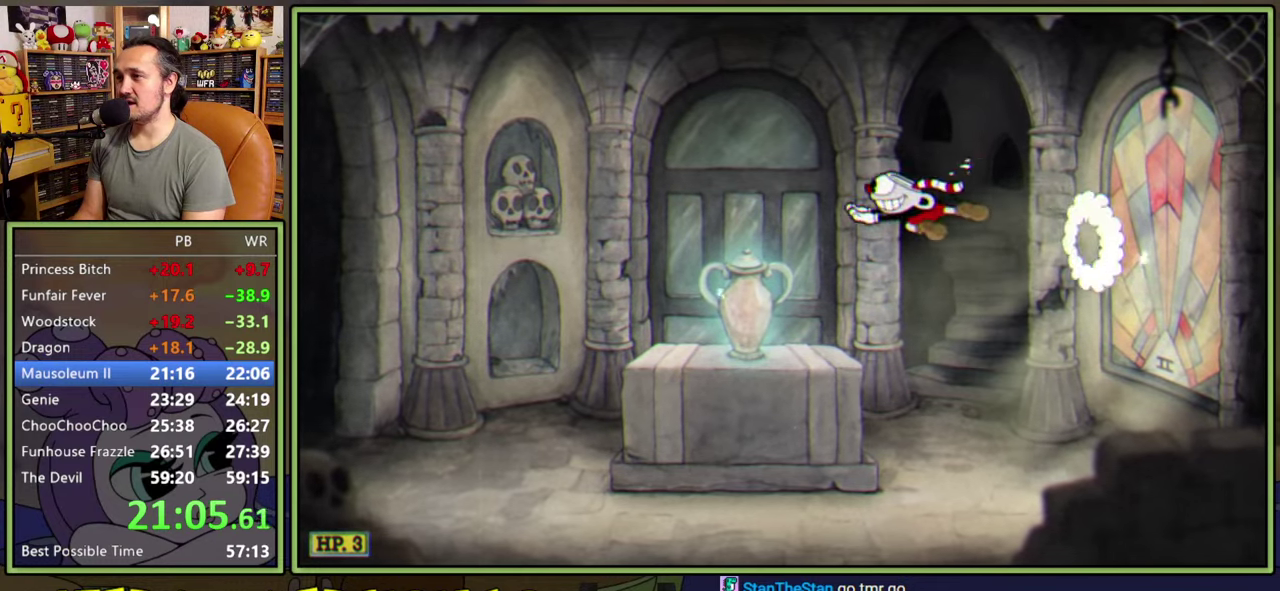
{"buttons": [], "right_stick": "center", "events": [[450, "DPAD_LEFT", "up"]]}
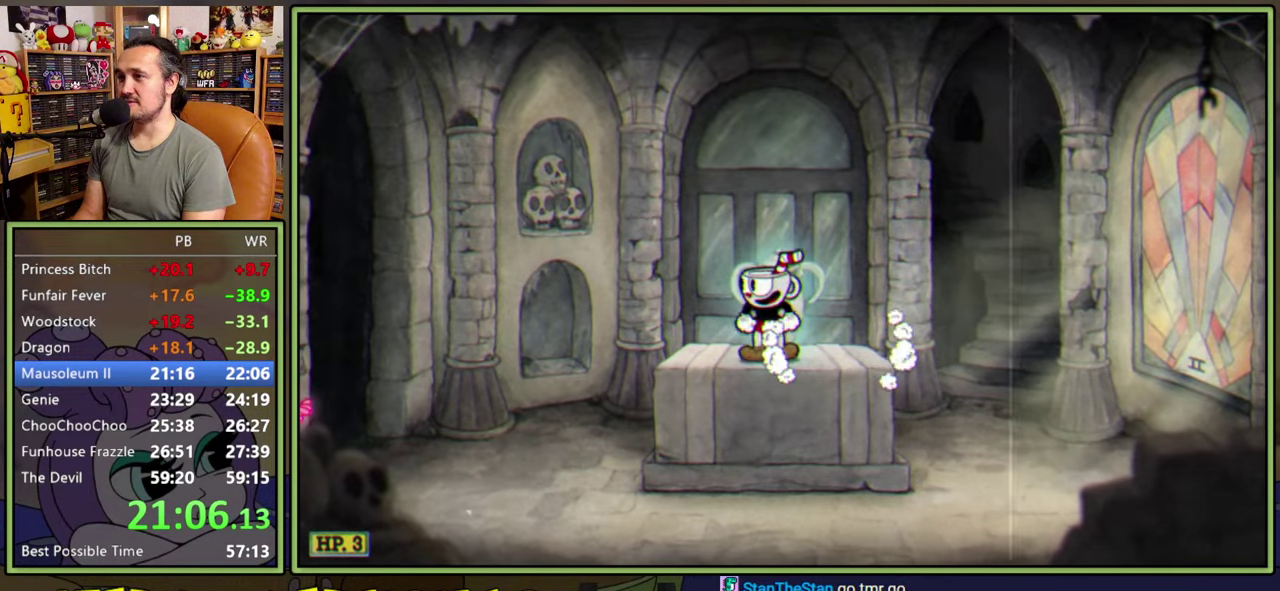
{"buttons": ["DPAD_LEFT"], "right_stick": "center", "events": [[466, "DPAD_LEFT", "down"]]}
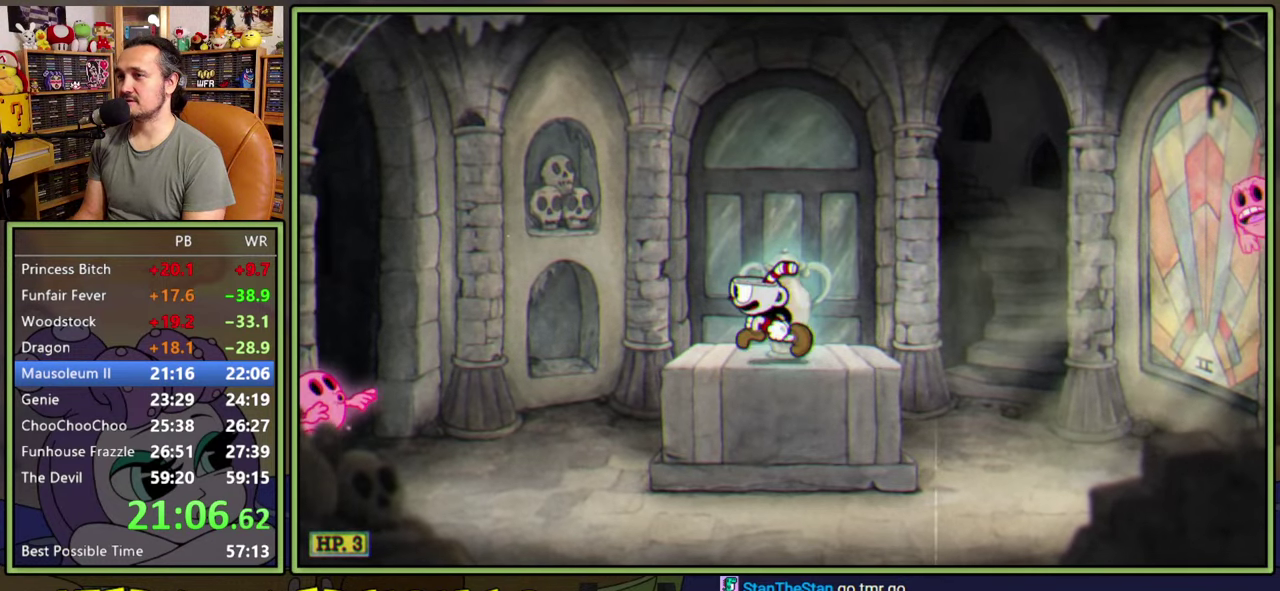
{"buttons": ["DPAD_LEFT"], "right_stick": "center", "events": [[200, "Y", "down"], [383, "Y", "up"]]}
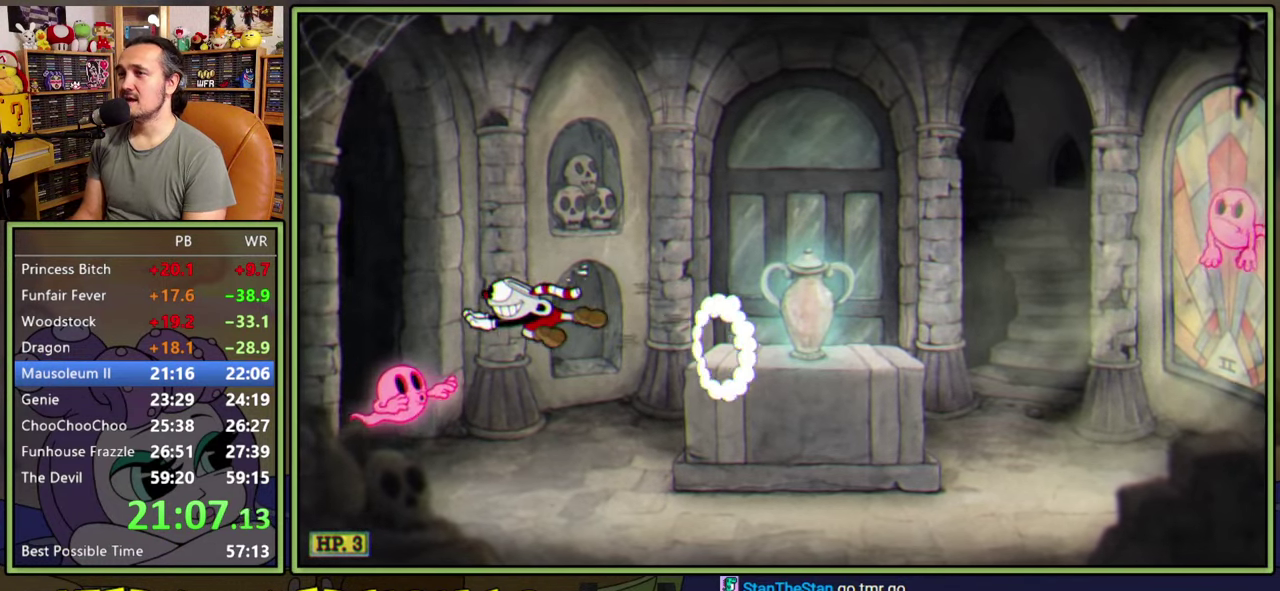
{"buttons": ["DPAD_RIGHT"], "right_stick": "center", "events": [[150, "A", "down"], [150, "DPAD_LEFT", "up"], [283, "A", "up"], [383, "DPAD_RIGHT", "down"]]}
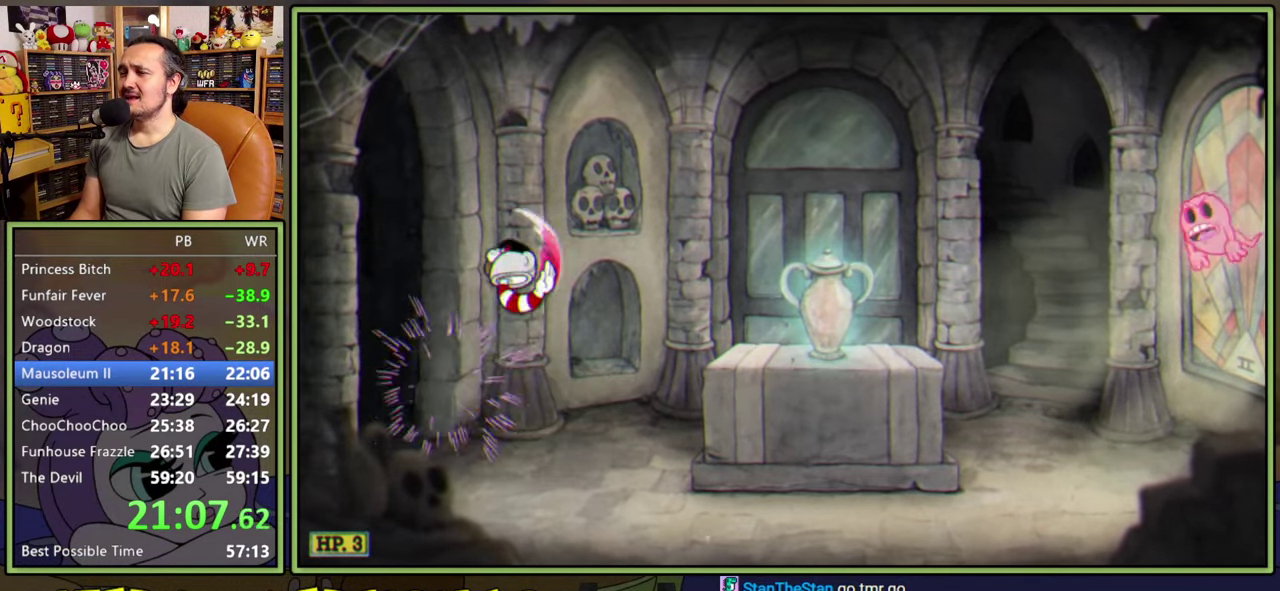
{"buttons": ["DPAD_RIGHT"], "right_stick": "center", "events": []}
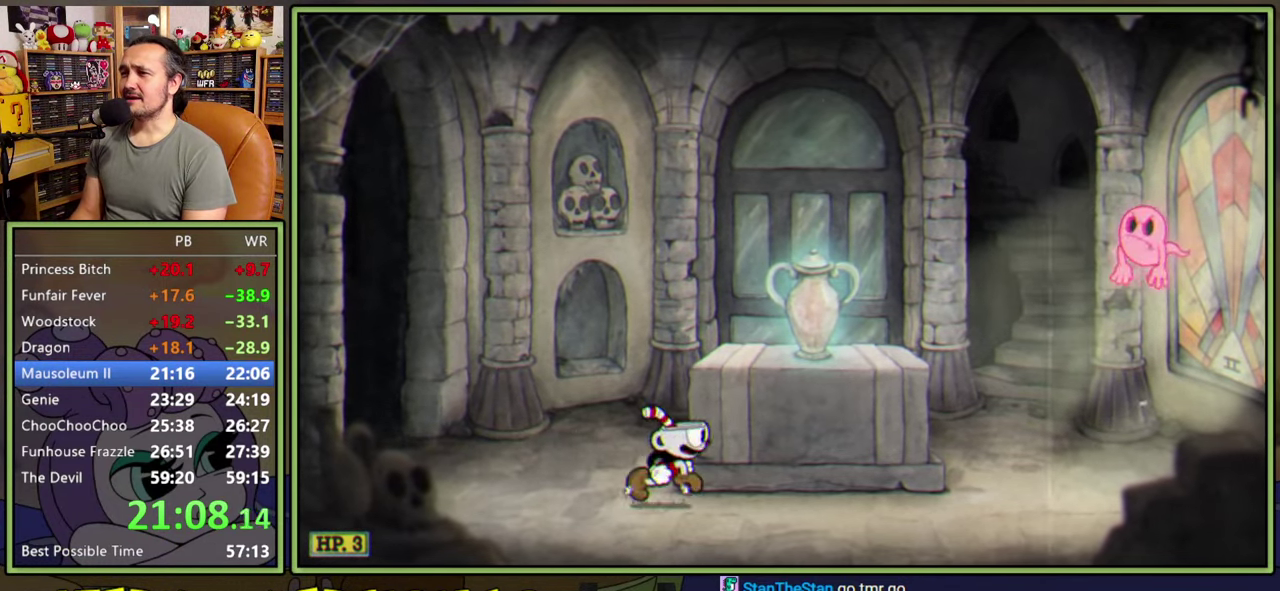
{"buttons": ["A", "DPAD_RIGHT"], "right_stick": "center", "events": [[50, "Y", "down"], [233, "Y", "up"], [450, "A", "down"]]}
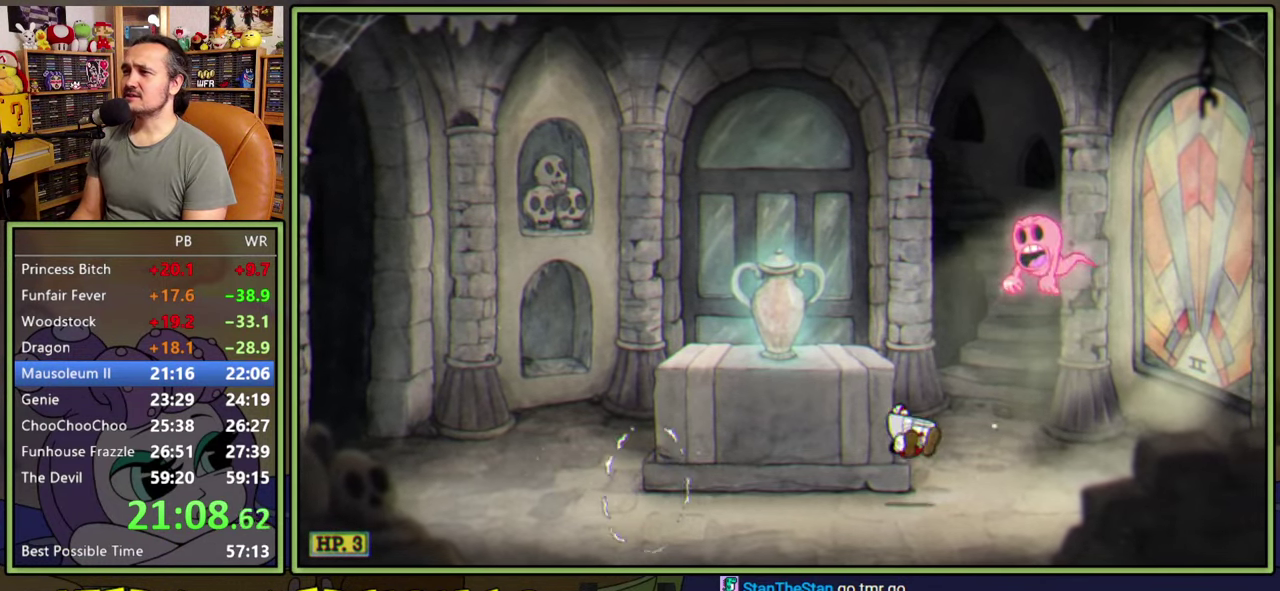
{"buttons": [], "right_stick": "center", "events": [[100, "A", "up"], [200, "A", "down"], [333, "A", "up"], [350, "DPAD_RIGHT", "up"]]}
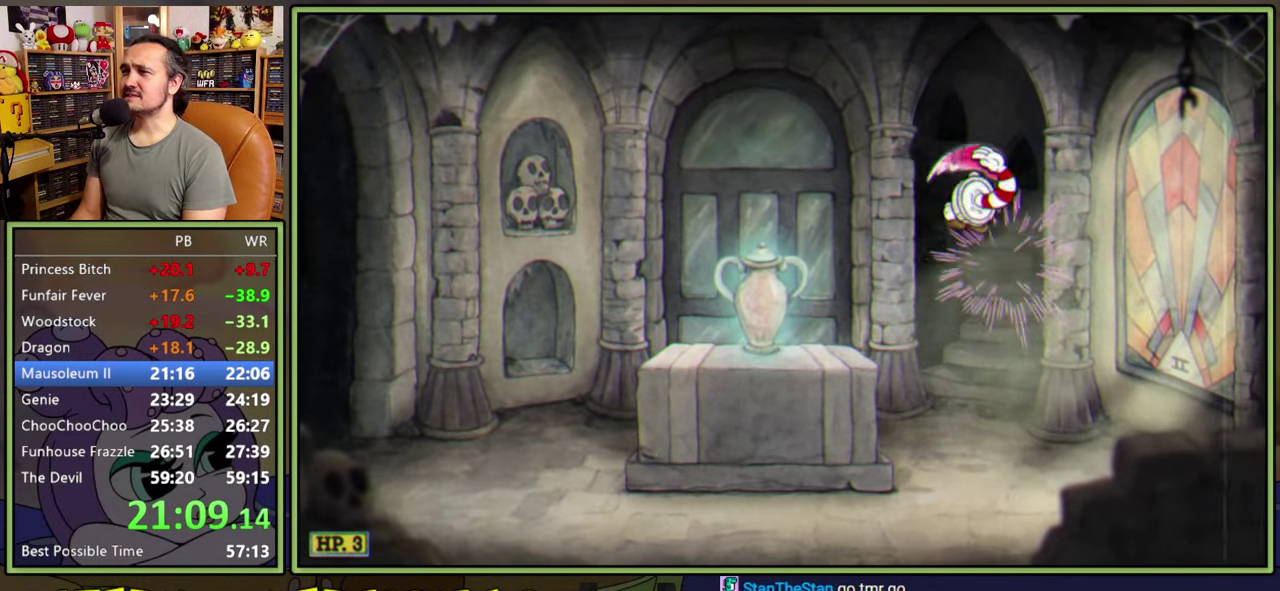
{"buttons": [], "right_stick": "center", "events": [[16, "DPAD_LEFT", "down"], [100, "Y", "down"], [266, "Y", "up"], [383, "DPAD_LEFT", "up"]]}
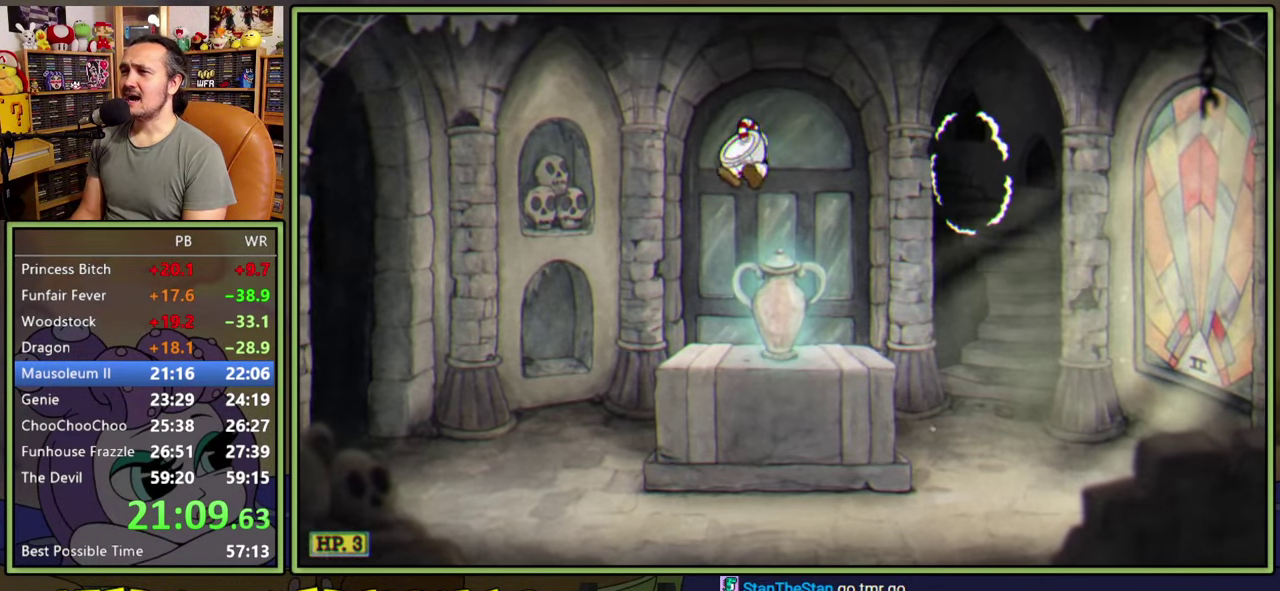
{"buttons": [], "right_stick": "center", "events": [[150, "DPAD_RIGHT", "down"], [200, "DPAD_RIGHT", "up"]]}
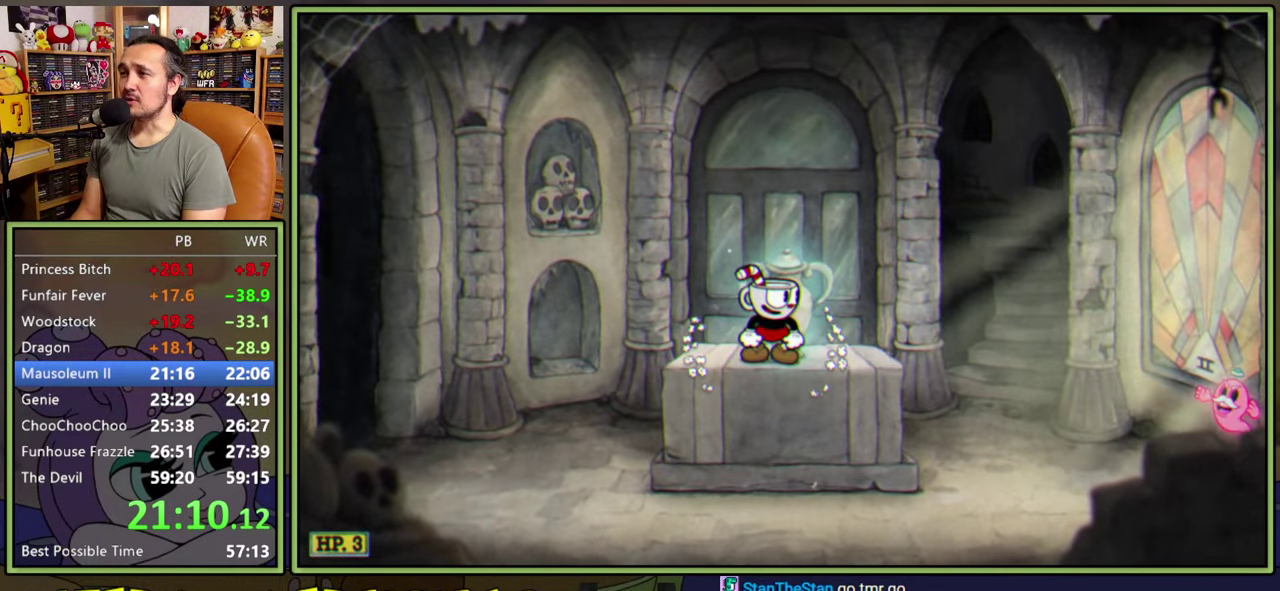
{"buttons": ["DPAD_RIGHT"], "right_stick": "center", "events": [[483, "DPAD_RIGHT", "down"]]}
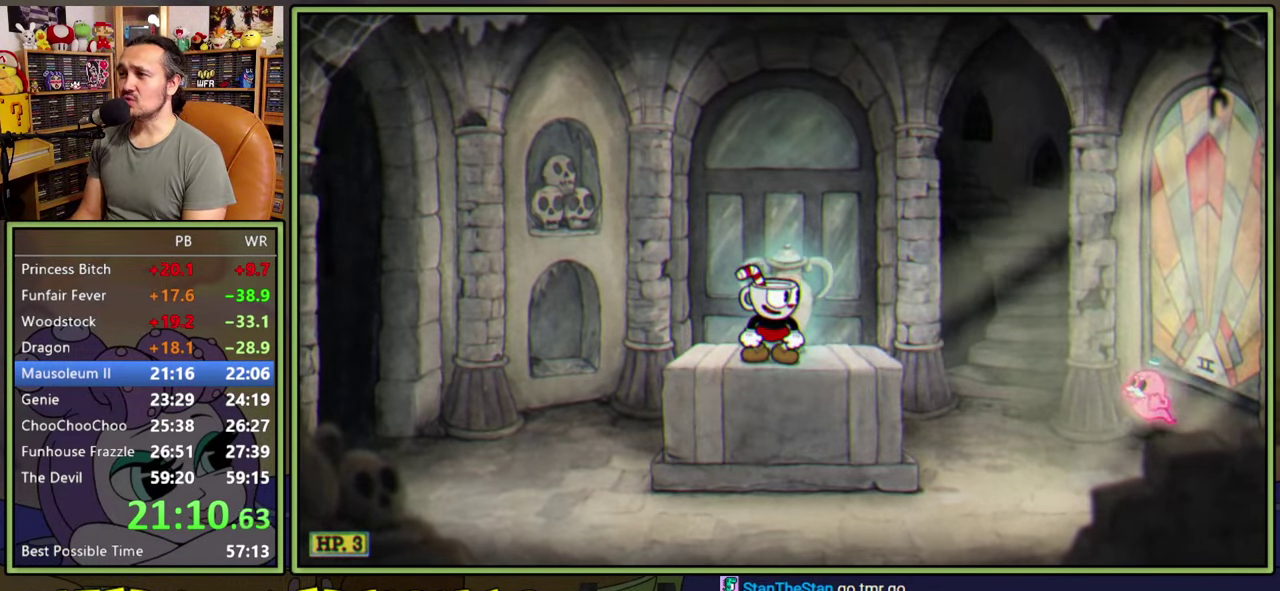
{"buttons": ["DPAD_RIGHT"], "right_stick": "center", "events": [[133, "Y", "down"], [300, "Y", "up"]]}
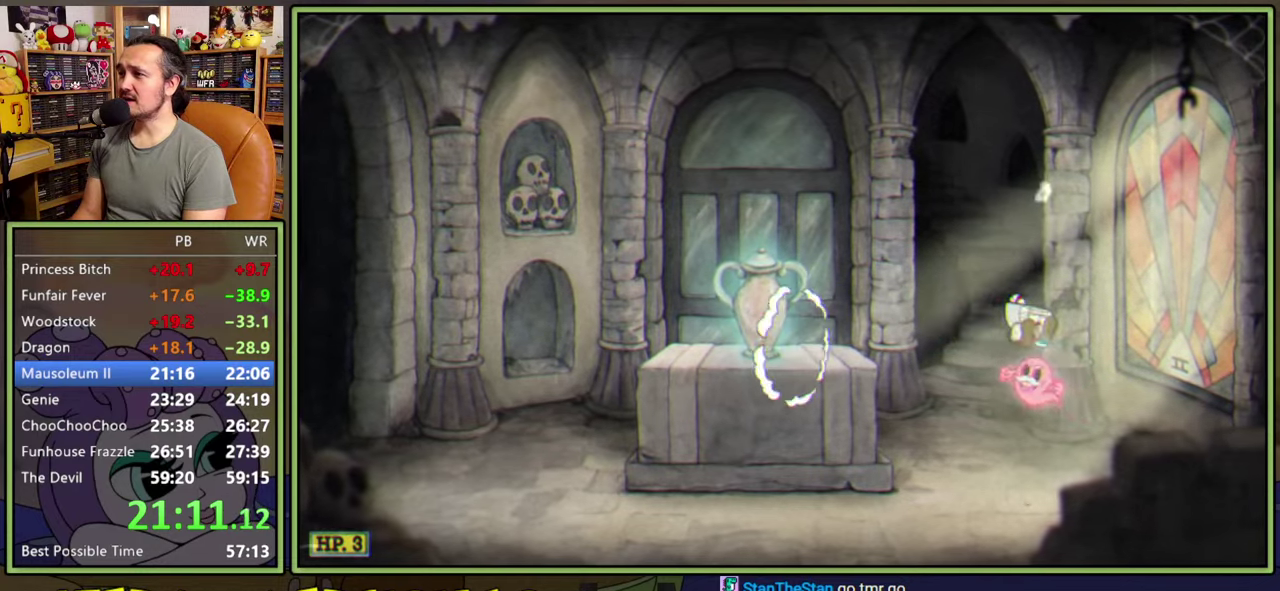
{"buttons": ["DPAD_LEFT"], "right_stick": "center", "events": [[33, "A", "down"], [33, "DPAD_RIGHT", "up"], [183, "DPAD_LEFT", "down"], [250, "A", "up"]]}
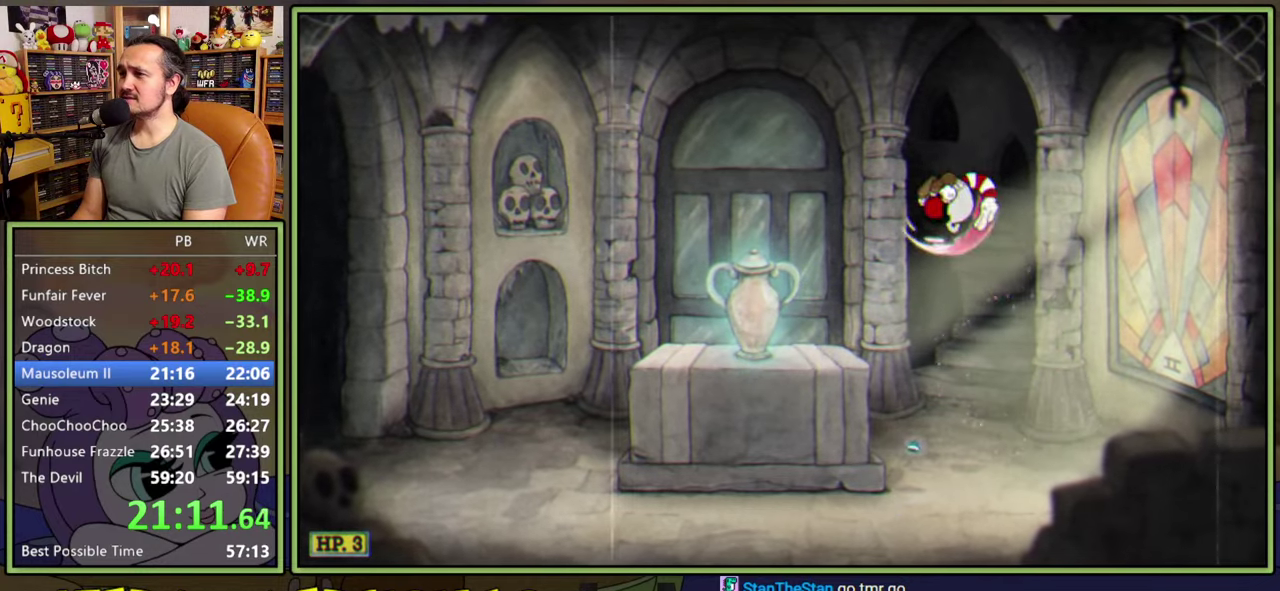
{"buttons": ["DPAD_LEFT"], "right_stick": "center", "events": []}
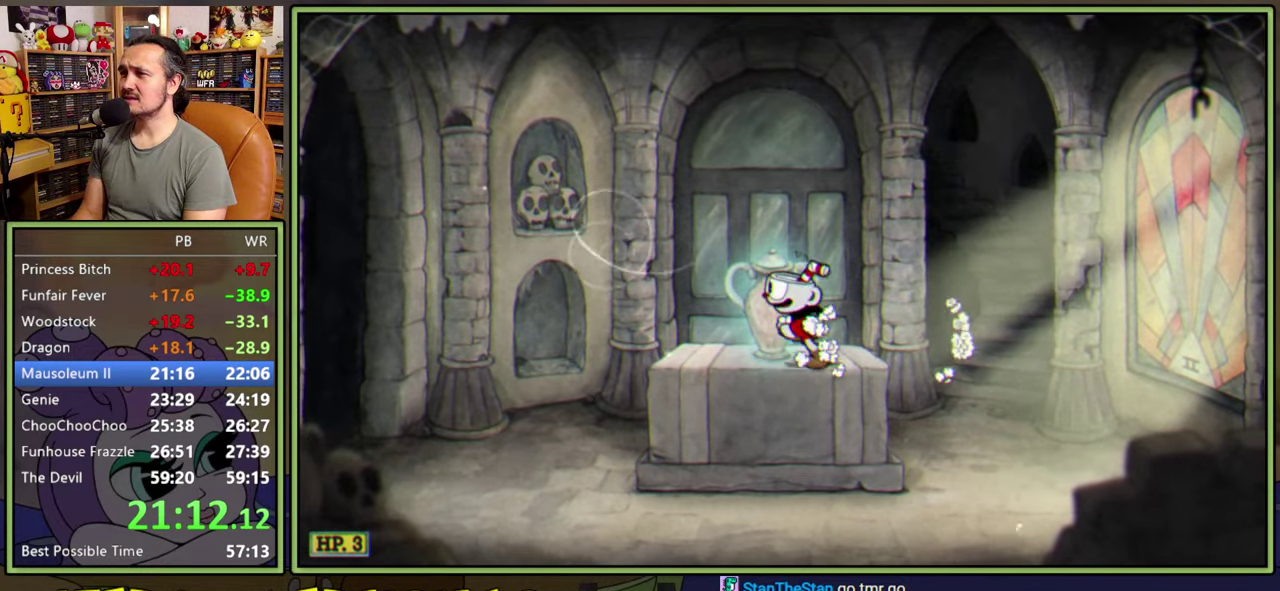
{"buttons": [], "right_stick": "center", "events": [[50, "DPAD_LEFT", "up"]]}
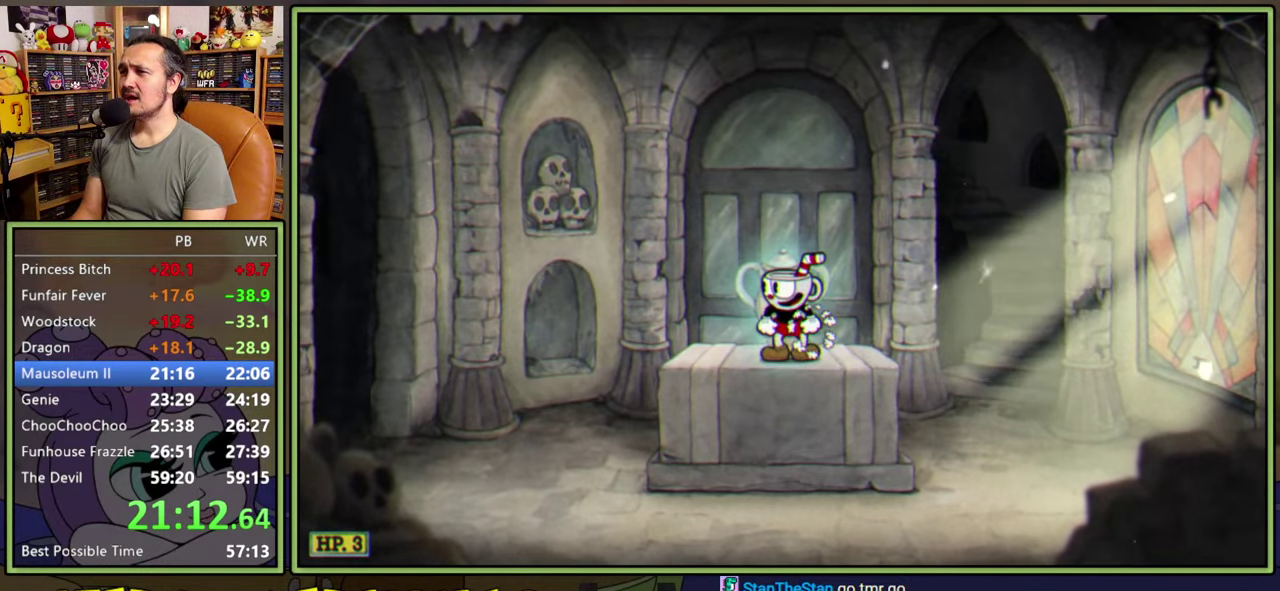
{"buttons": [], "right_stick": "center", "events": []}
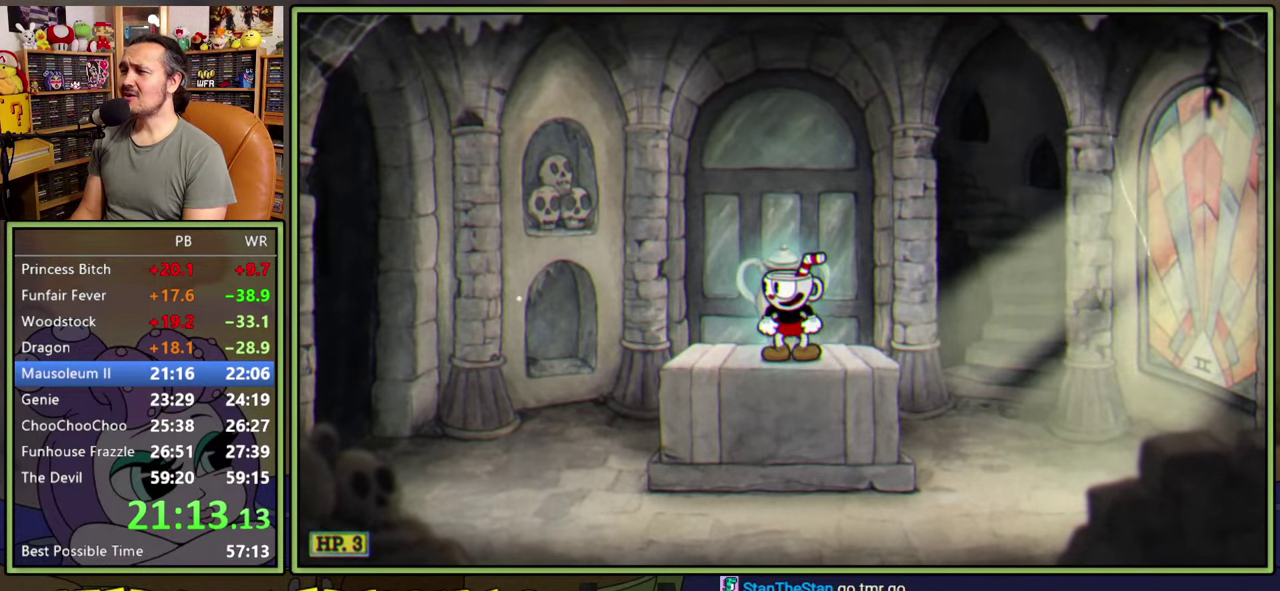
{"buttons": [], "right_stick": "center", "events": []}
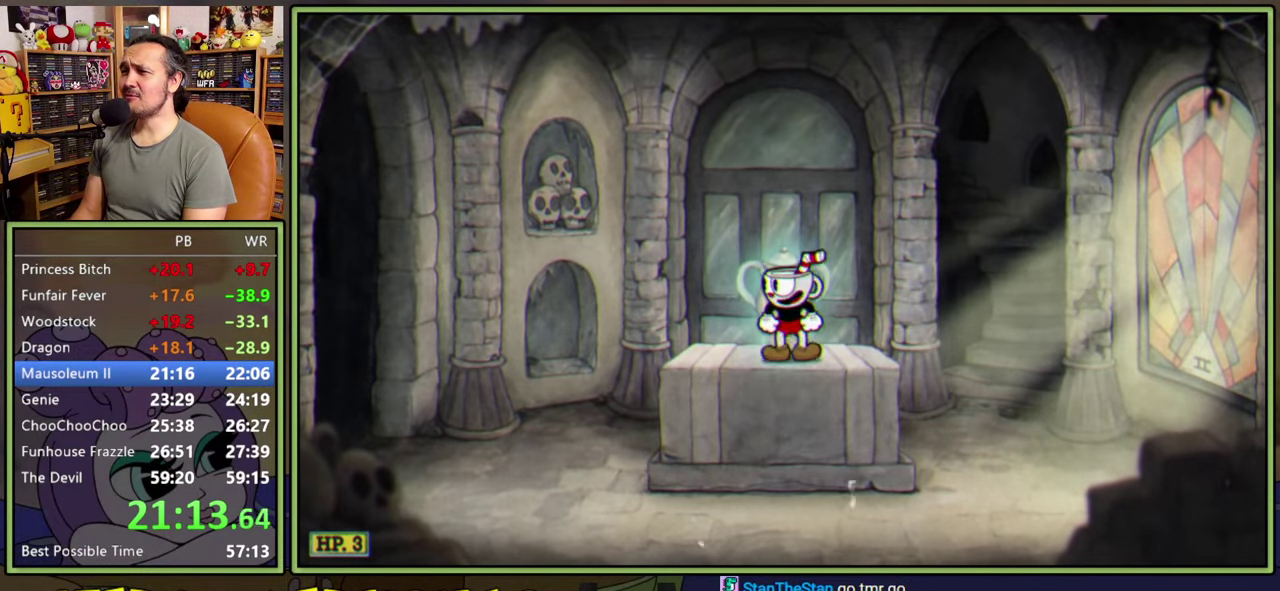
{"buttons": [], "right_stick": "center", "events": []}
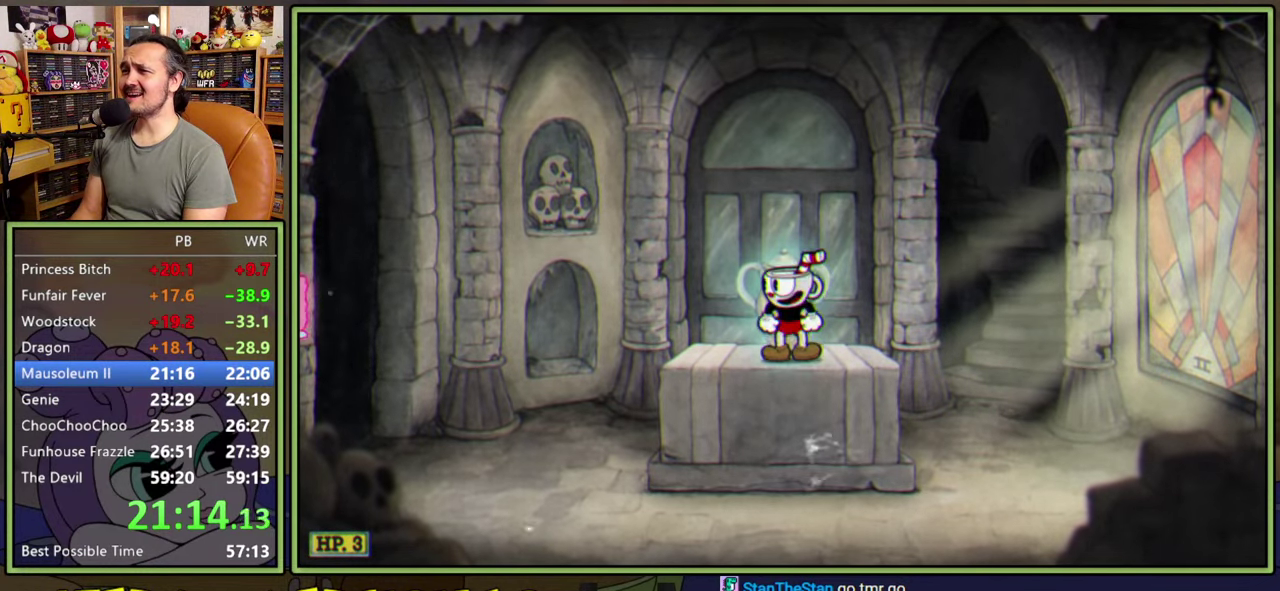
{"buttons": ["DPAD_RIGHT"], "right_stick": "center", "events": [[350, "DPAD_RIGHT", "down"]]}
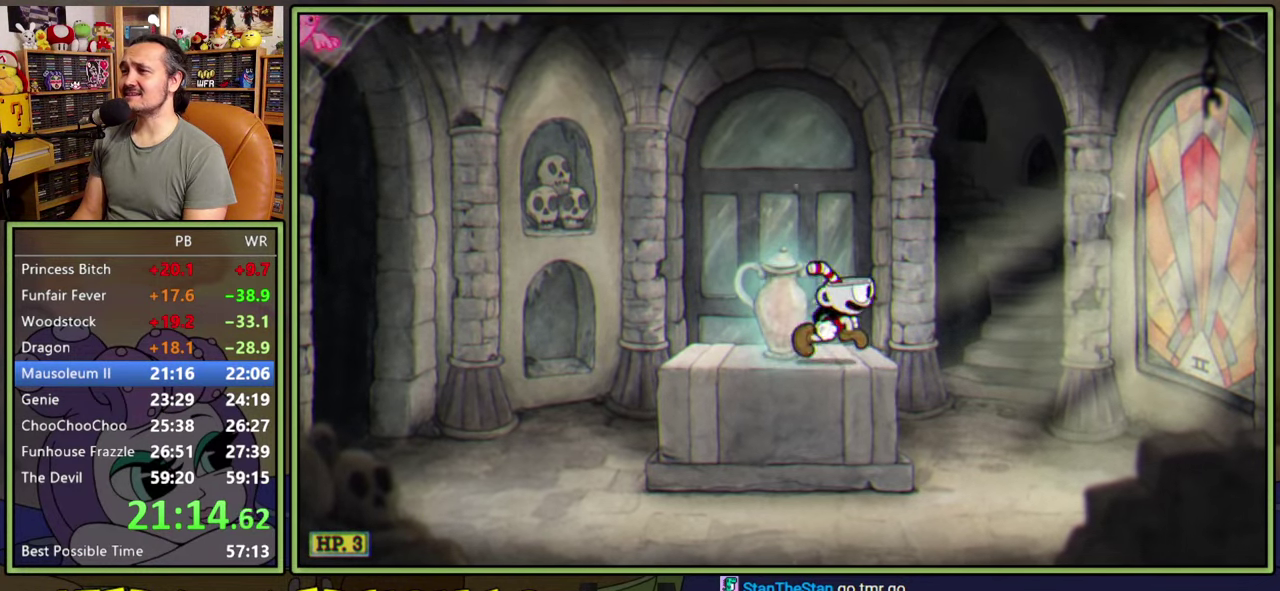
{"buttons": ["DPAD_RIGHT"], "right_stick": "center", "events": []}
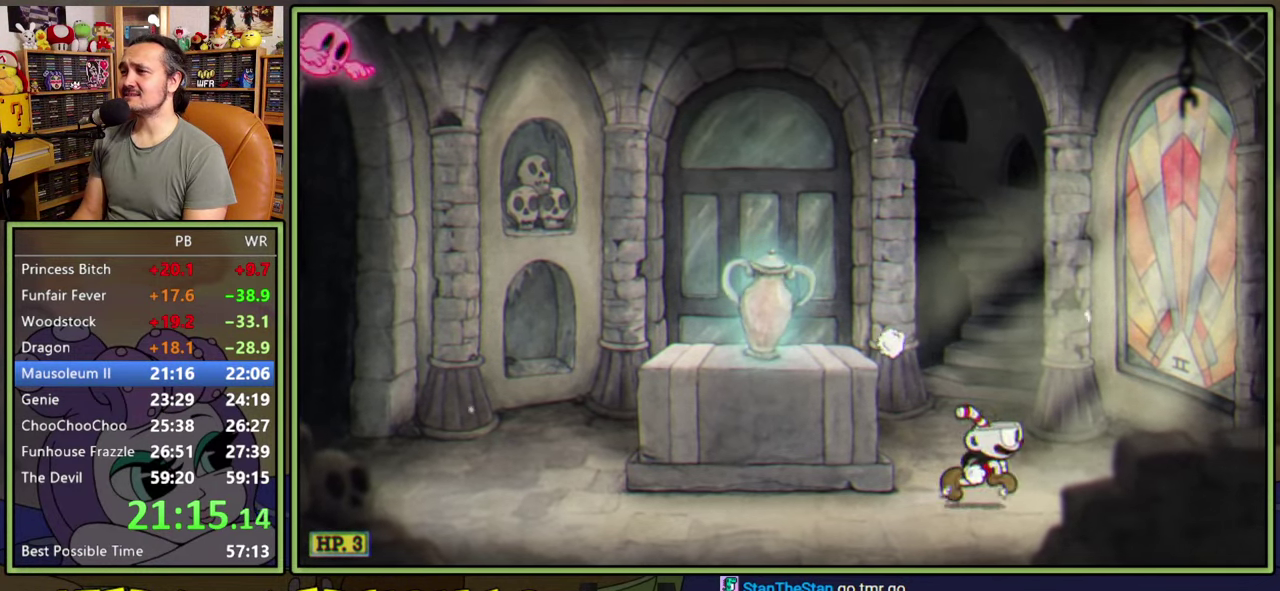
{"buttons": ["A", "DPAD_RIGHT"], "right_stick": "center", "events": [[83, "A", "down"], [316, "A", "up"], [500, "A", "down"]]}
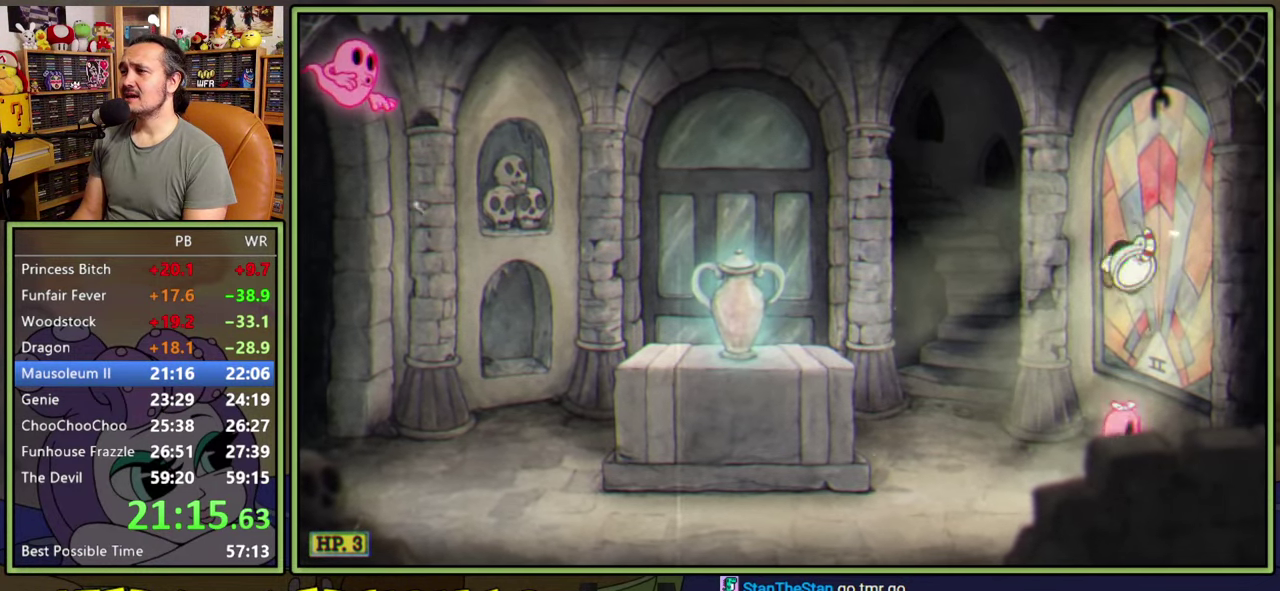
{"buttons": ["Y", "DPAD_LEFT"], "right_stick": "center", "events": [[16, "DPAD_RIGHT", "up"], [166, "DPAD_LEFT", "down"], [200, "A", "up"], [450, "Y", "down"]]}
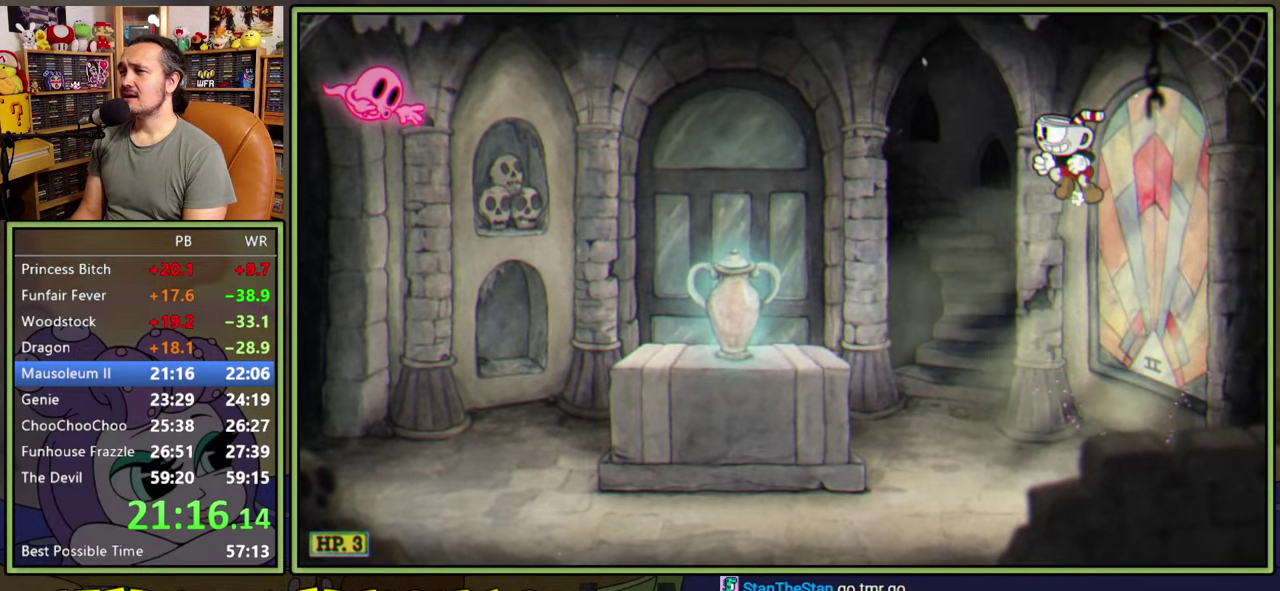
{"buttons": ["DPAD_LEFT"], "right_stick": "center", "events": [[150, "Y", "up"]]}
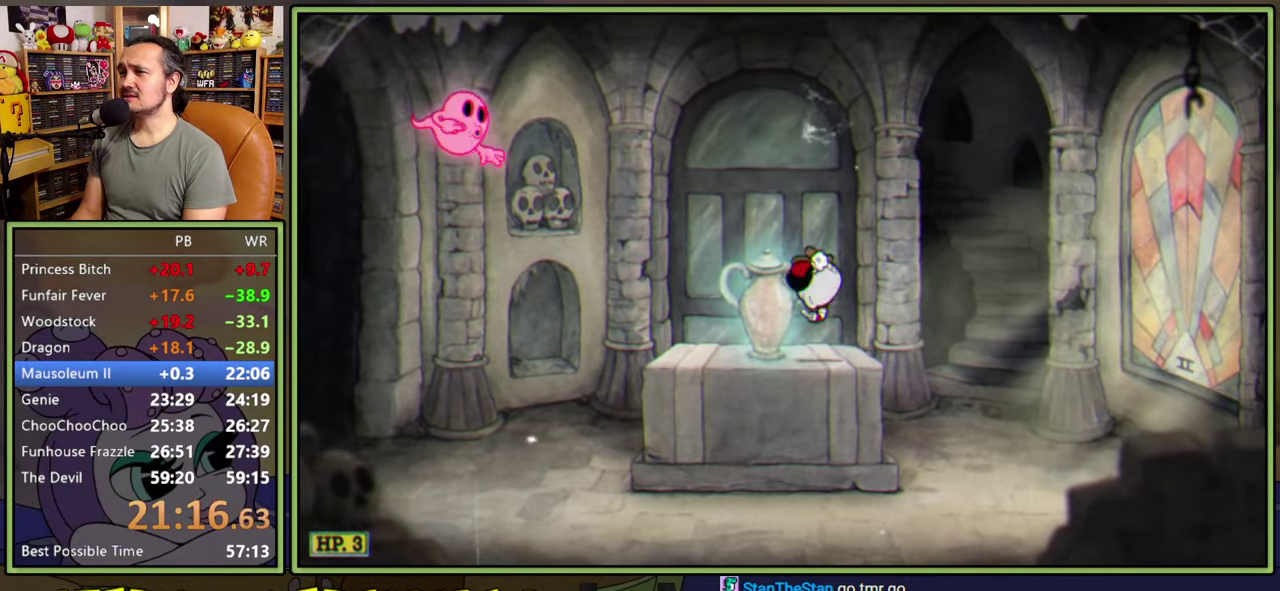
{"buttons": ["A", "DPAD_LEFT"], "right_stick": "center", "events": [[50, "A", "down"], [216, "Y", "down"], [250, "A", "up"], [383, "Y", "up"], [483, "A", "down"]]}
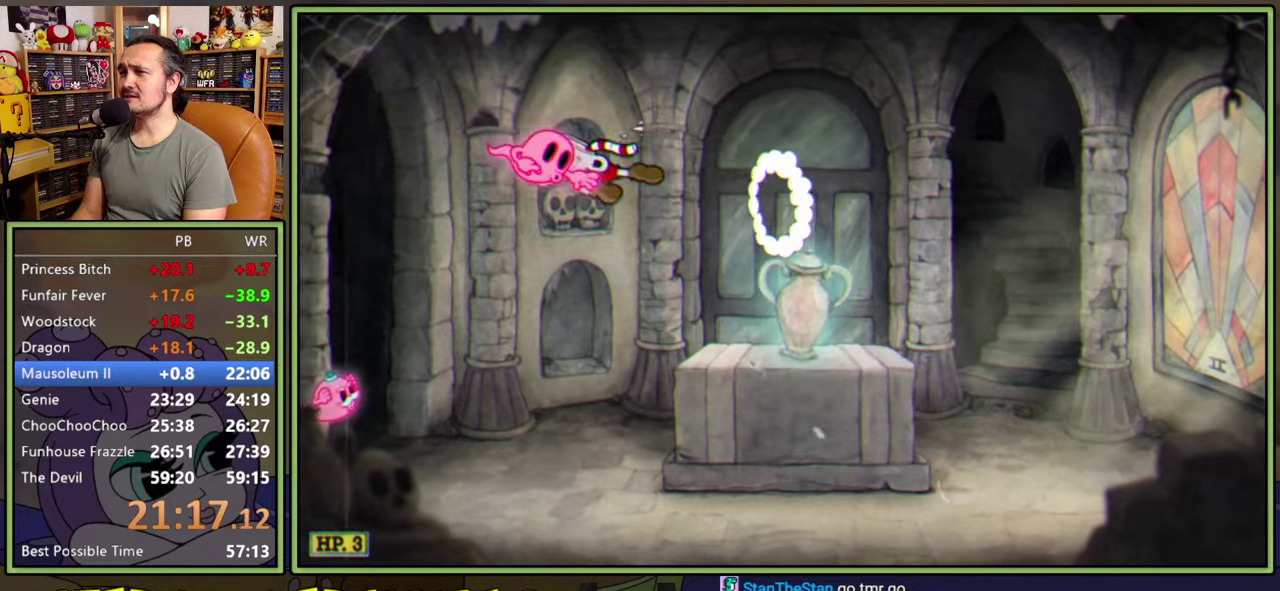
{"buttons": ["DPAD_LEFT"], "right_stick": "center", "events": [[166, "A", "up"]]}